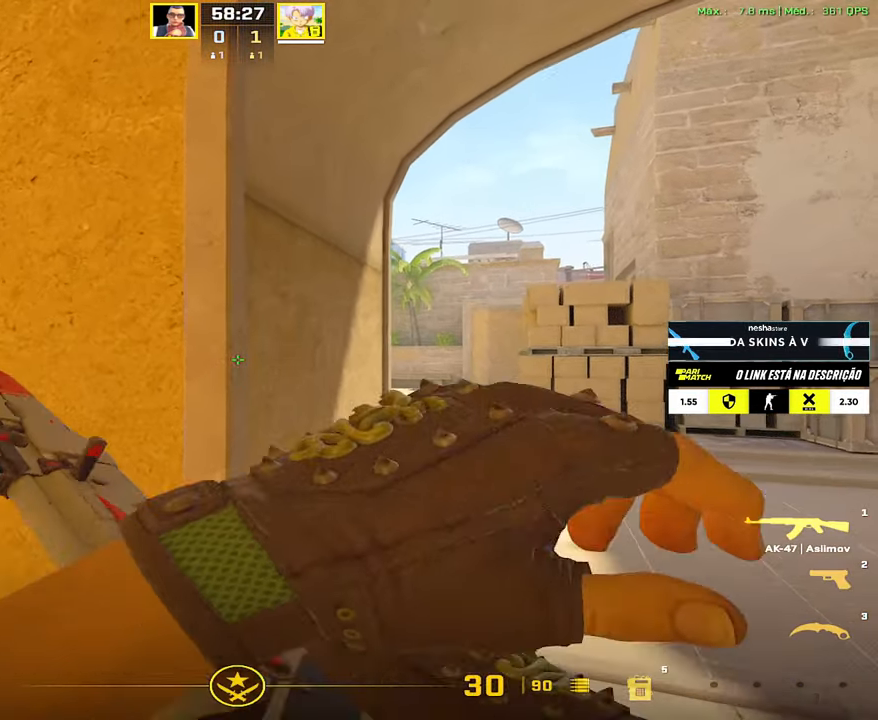
Gameplay with keyboard and mouse; each line is a JSON object with the keys and mouse buttons held at the frame after it. "events" lists presses ("down") and releases ("up") of "1", "2", "3", "4", "5", "a", "alt", "c", "caps_lock", "ctrl", "d", "e", "f", "g", "q", "r", "s", "shift", "space", "t", "tab", "v", "w", "x", "z", "mouse_left", "mouse_wheel" and "mouse_right" between this image and that frame as [ms after this image, input, new state], when the widget could be followed in between. "mouse_left", "mouse_wheel", "mouse_right" = the "left", "wheel", "right" buttons of the "mouse" list. No other keys are recorded. "wheel" means that the mouse wheel is clicked or scrolled. Not read: mouse_move.
{"keys": [], "mouse": [], "events": [[17, "w", "up"], [383, "shift", "up"]]}
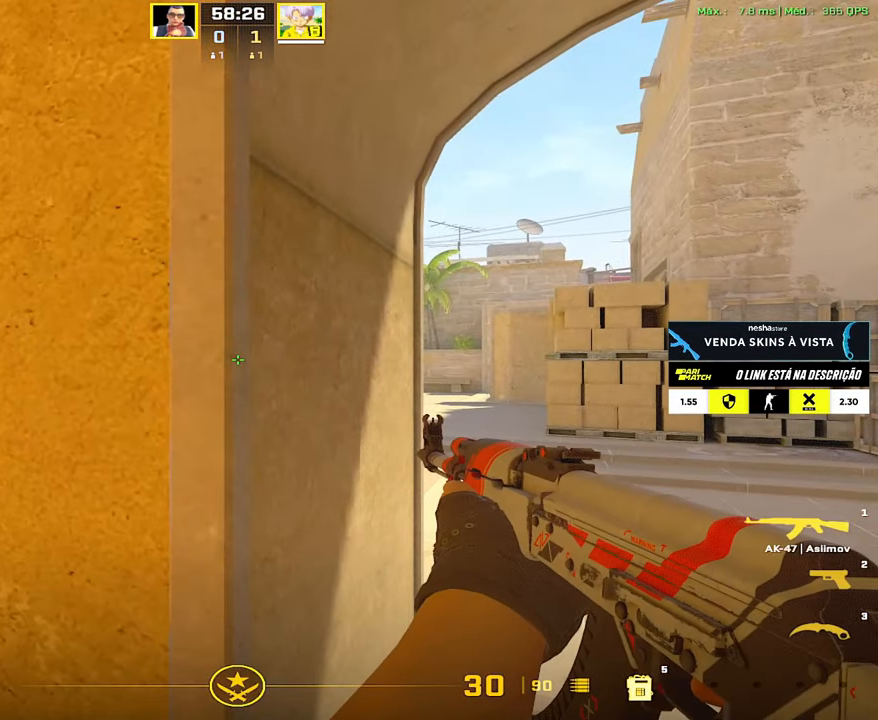
{"keys": ["a"], "mouse": [], "events": [[33, "d", "down"], [450, "a", "down"], [500, "d", "up"]]}
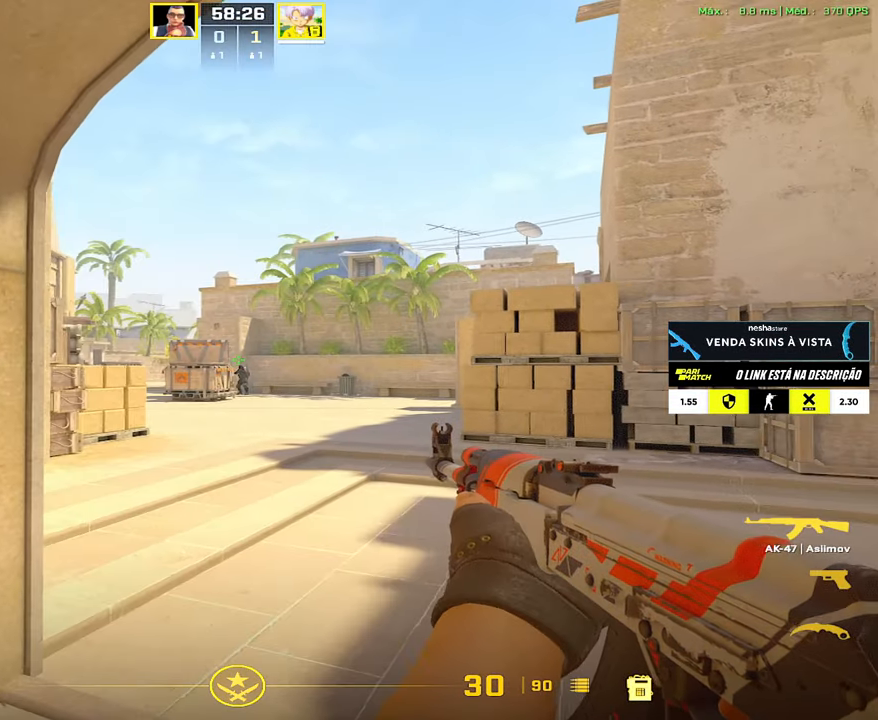
{"keys": [], "mouse": [], "events": [[83, "a", "up"]]}
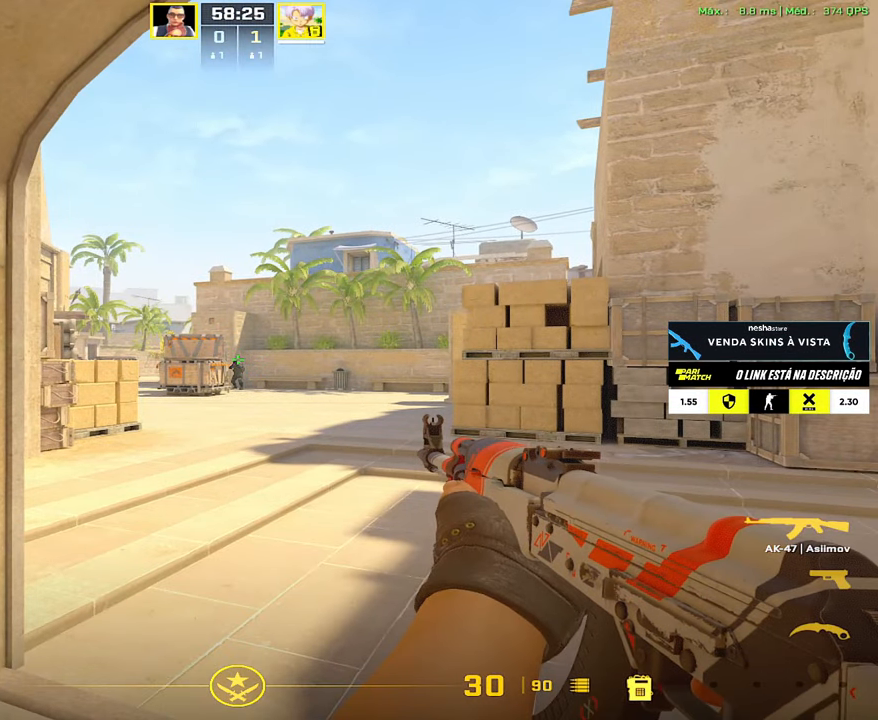
{"keys": [], "mouse": [], "events": []}
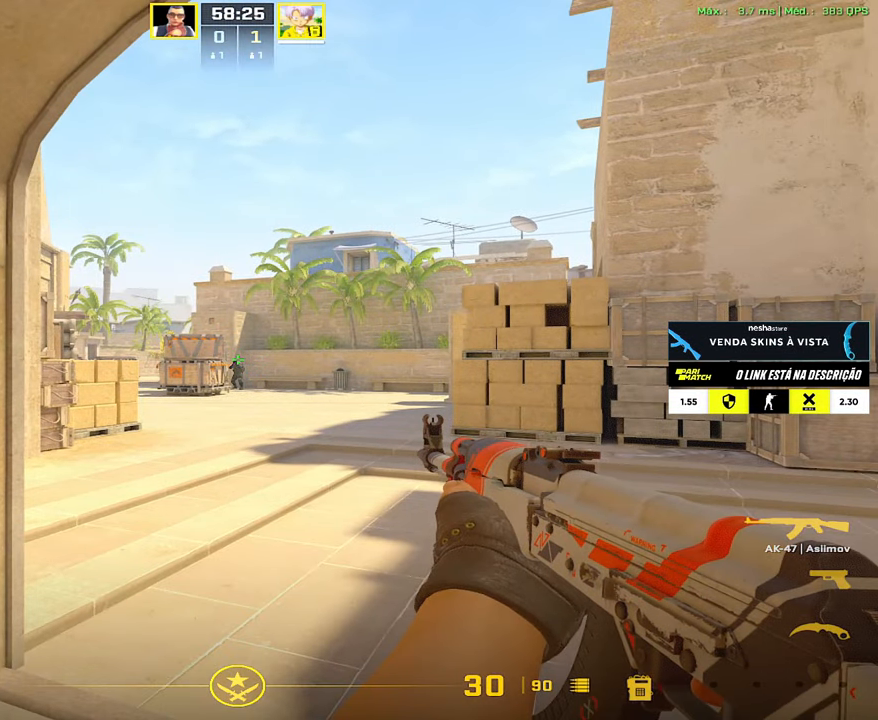
{"keys": [], "mouse": [], "events": []}
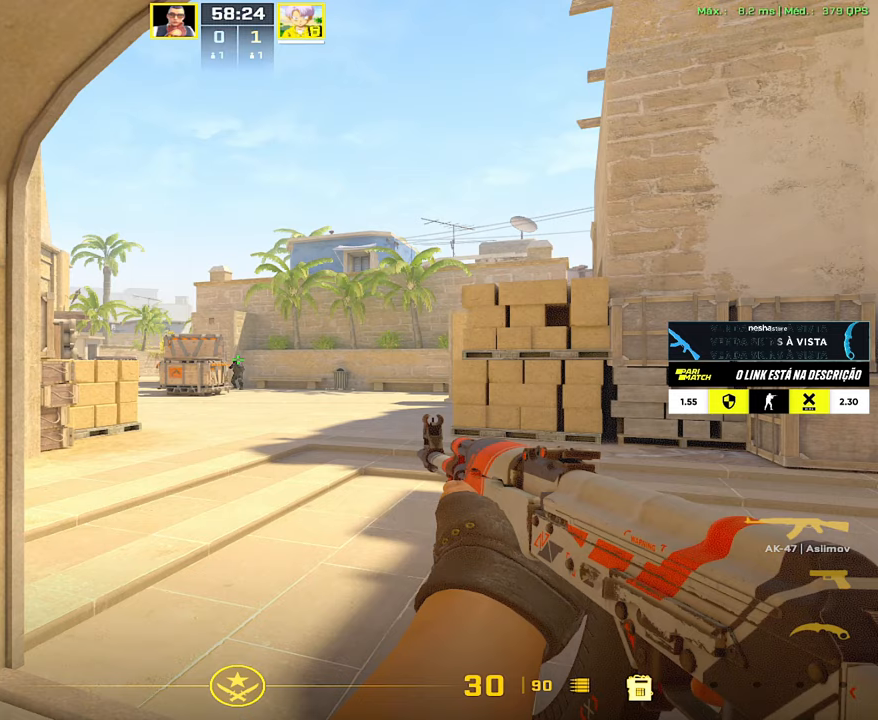
{"keys": ["a", "s"], "mouse": [], "events": [[367, "a", "down"], [417, "s", "down"]]}
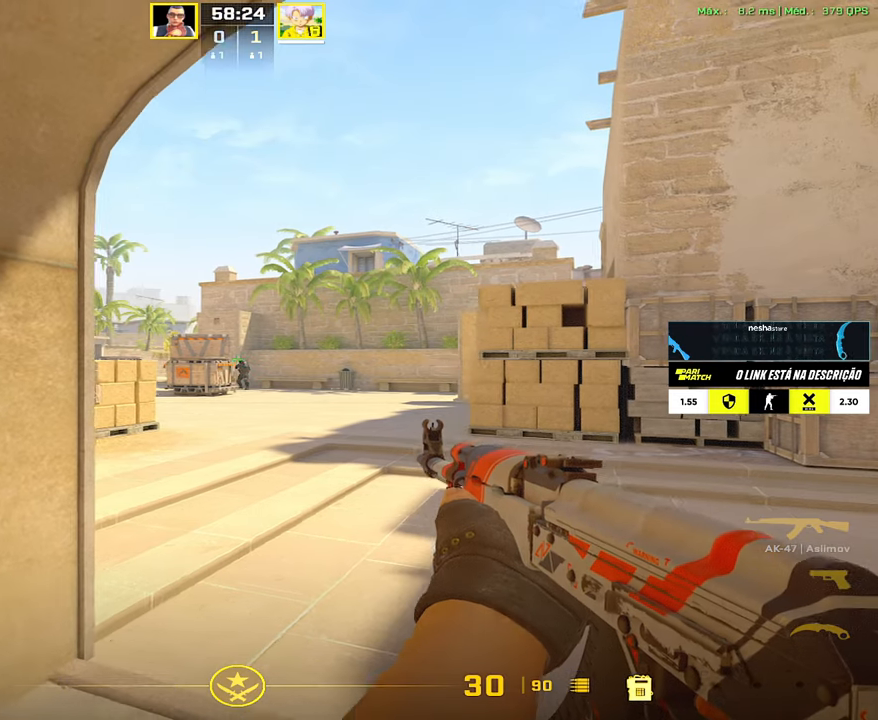
{"keys": ["shift"], "mouse": [], "events": [[67, "s", "up"], [150, "shift", "down"], [333, "d", "down"], [433, "d", "up"], [483, "a", "up"]]}
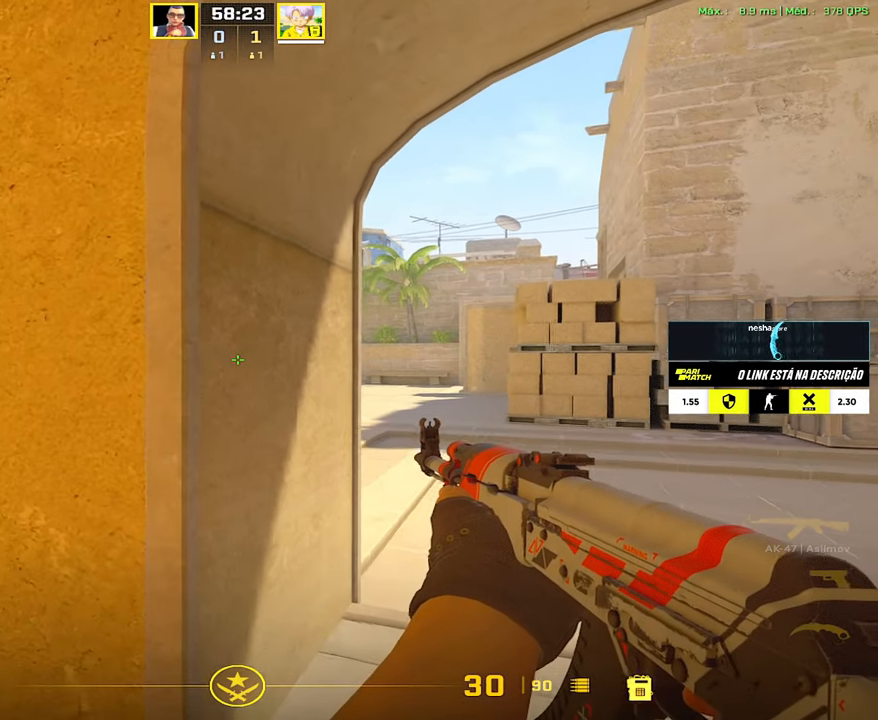
{"keys": ["d"], "mouse": [], "events": [[117, "shift", "up"], [450, "d", "down"]]}
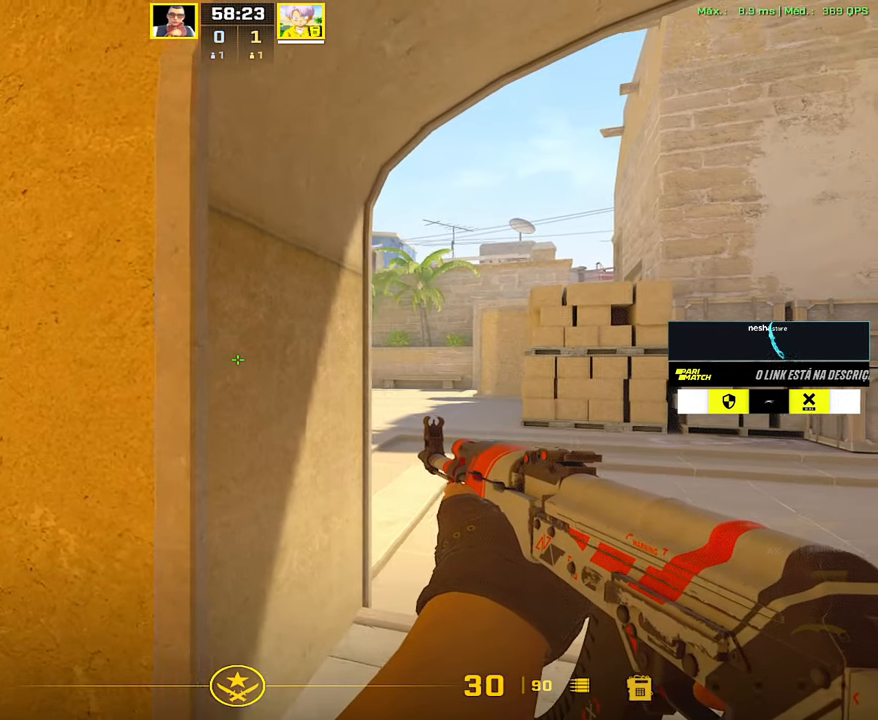
{"keys": [], "mouse": [], "events": [[333, "a", "down"], [367, "d", "up"], [467, "a", "up"]]}
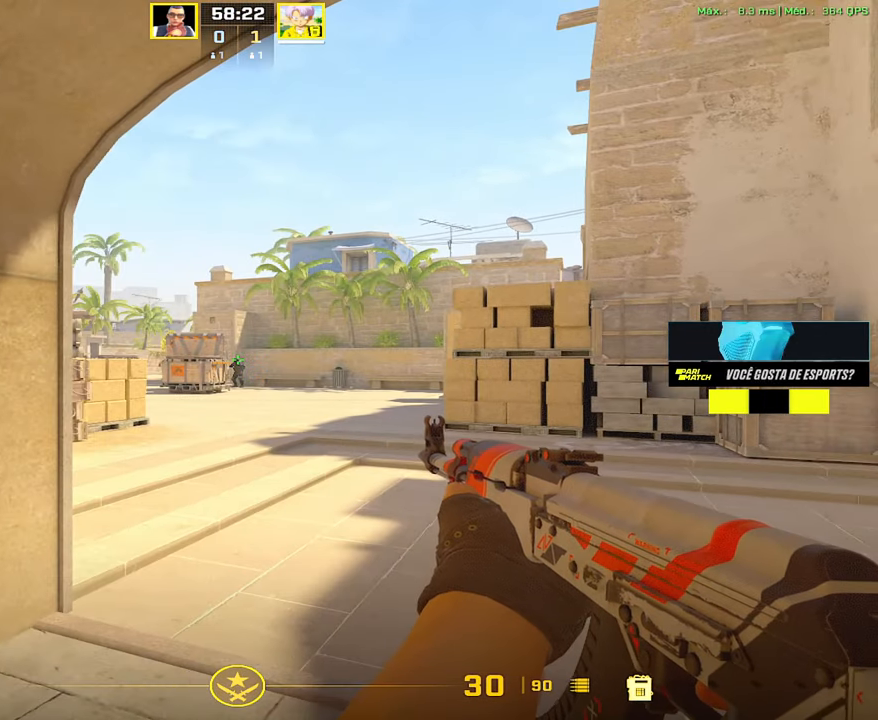
{"keys": [], "mouse": [], "events": []}
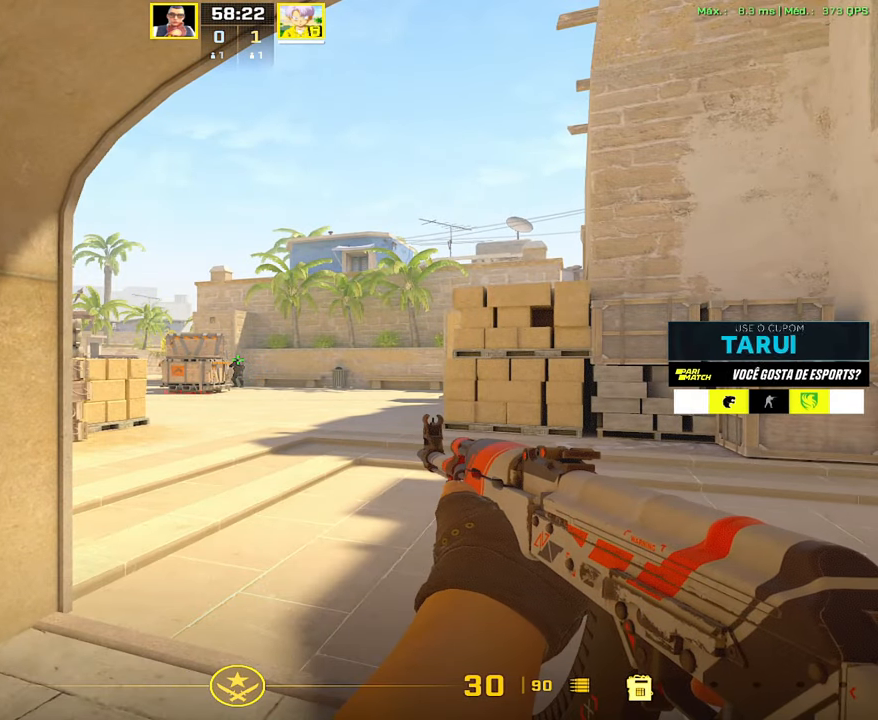
{"keys": [], "mouse": [], "events": [[400, "3", "down"], [500, "3", "up"]]}
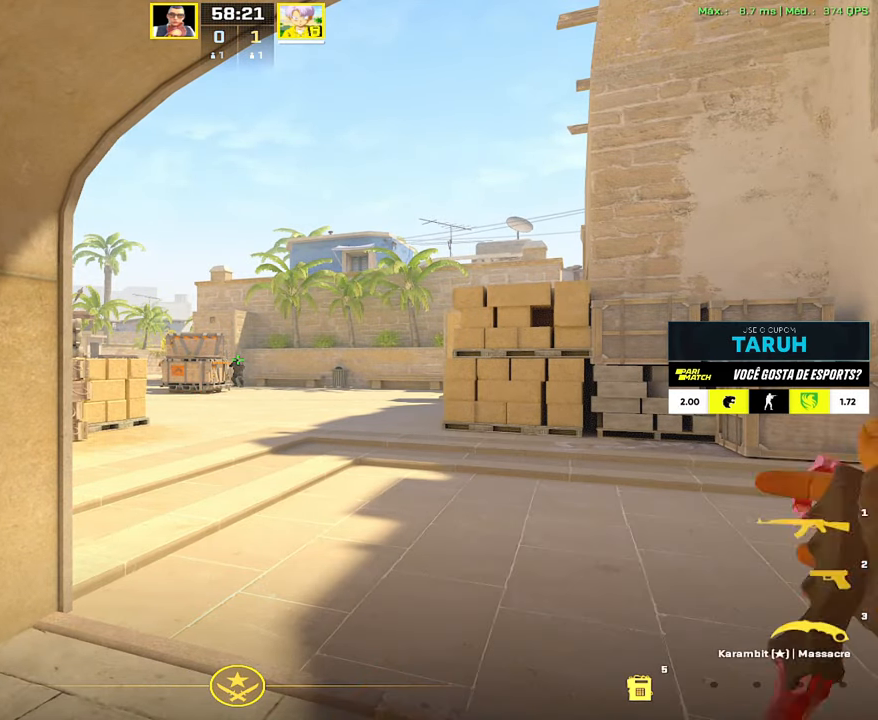
{"keys": ["a"], "mouse": [], "events": [[83, "f", "down"], [183, "f", "up"], [233, "a", "down"]]}
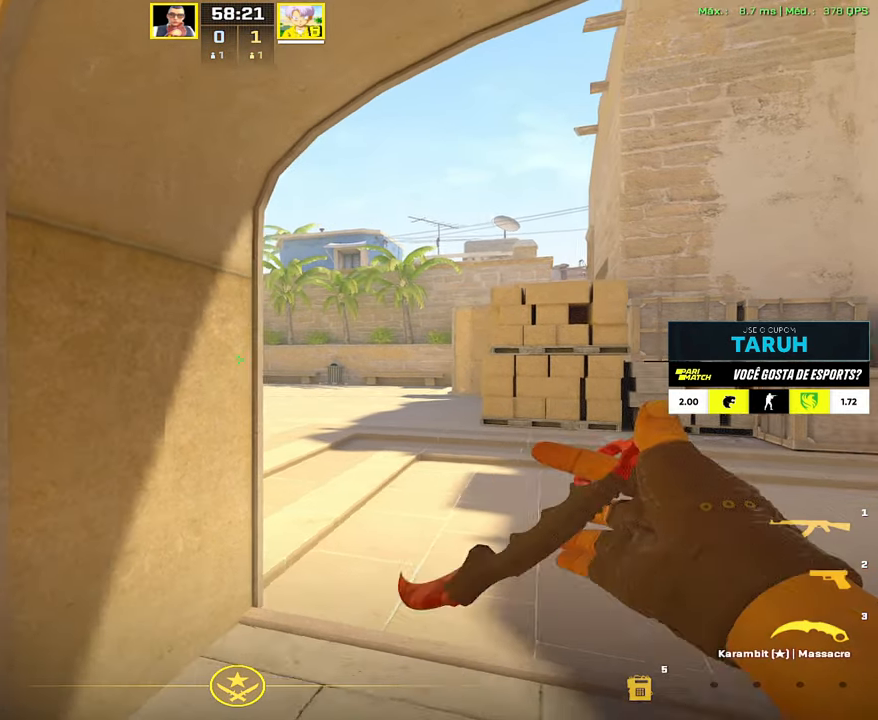
{"keys": [], "mouse": [], "events": [[17, "shift", "down"], [150, "a", "up"], [200, "shift", "up"]]}
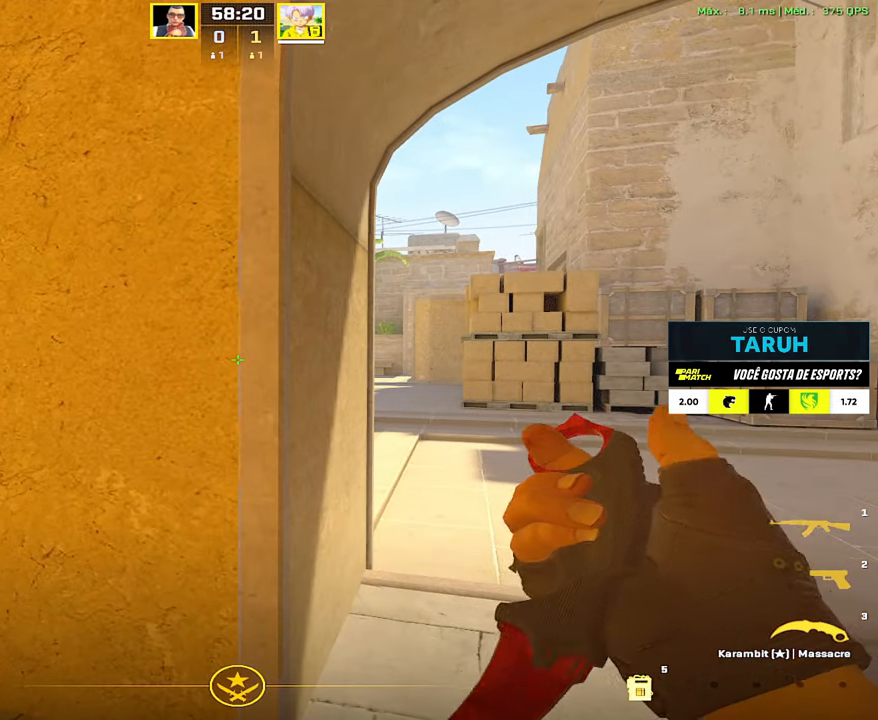
{"keys": [], "mouse": [], "events": []}
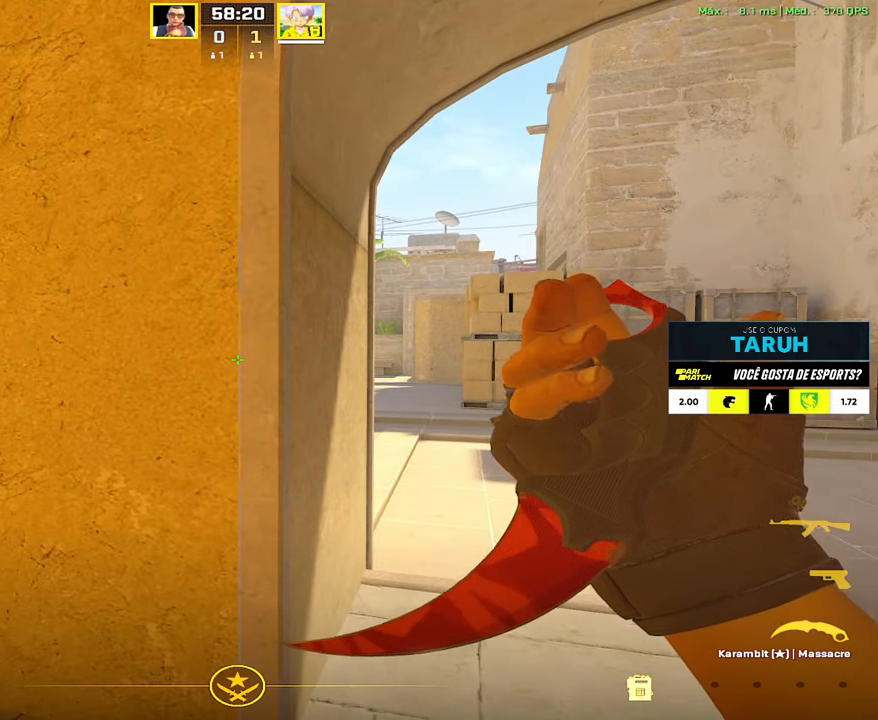
{"keys": [], "mouse": [], "events": []}
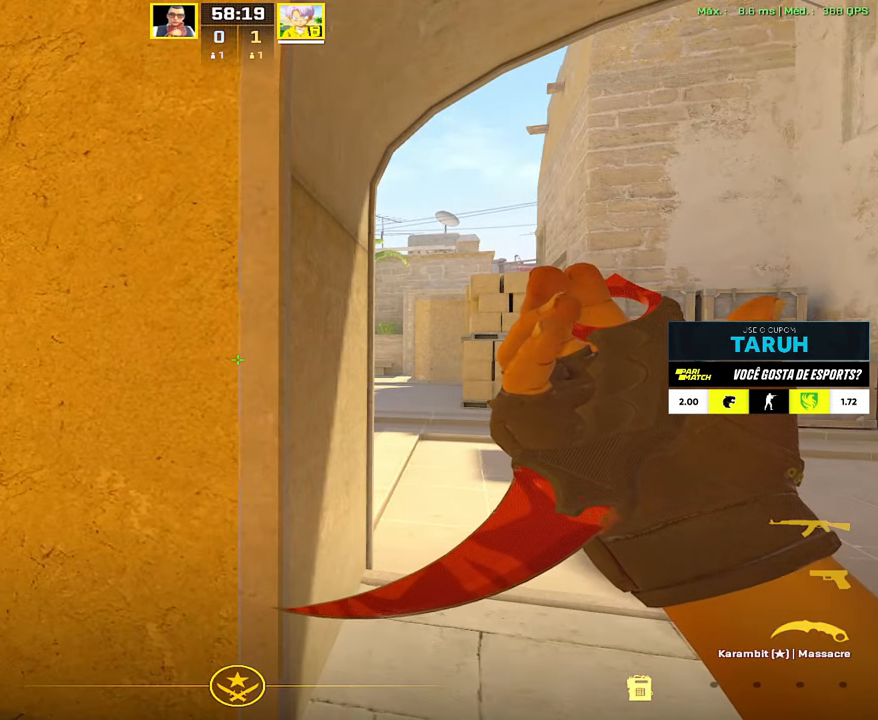
{"keys": [], "mouse": [], "events": []}
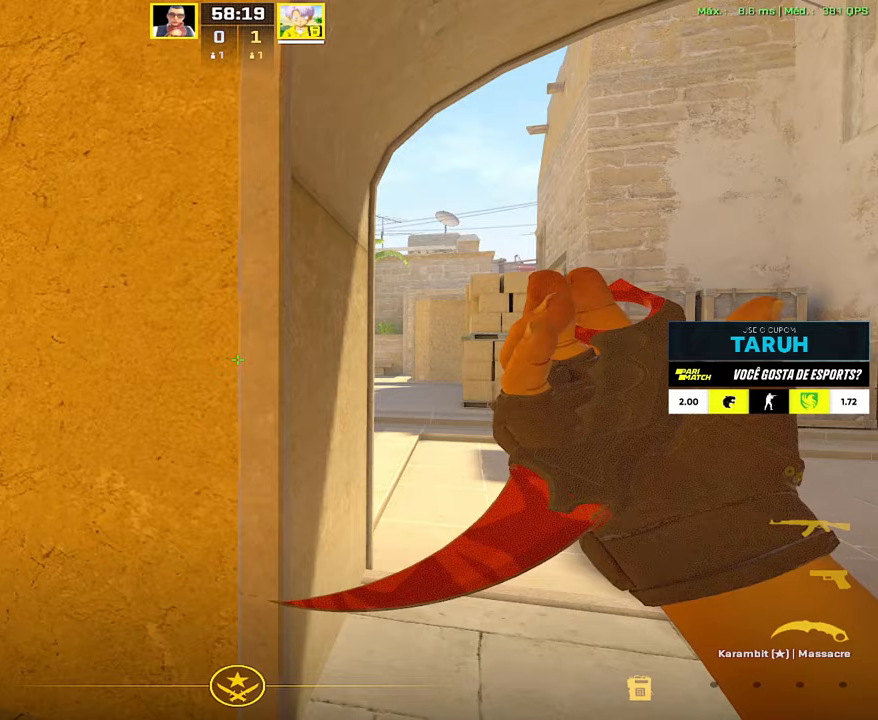
{"keys": ["w"], "mouse": [], "events": [[117, "1", "down"], [167, "1", "up"], [267, "d", "down"], [350, "d", "up"], [500, "w", "down"]]}
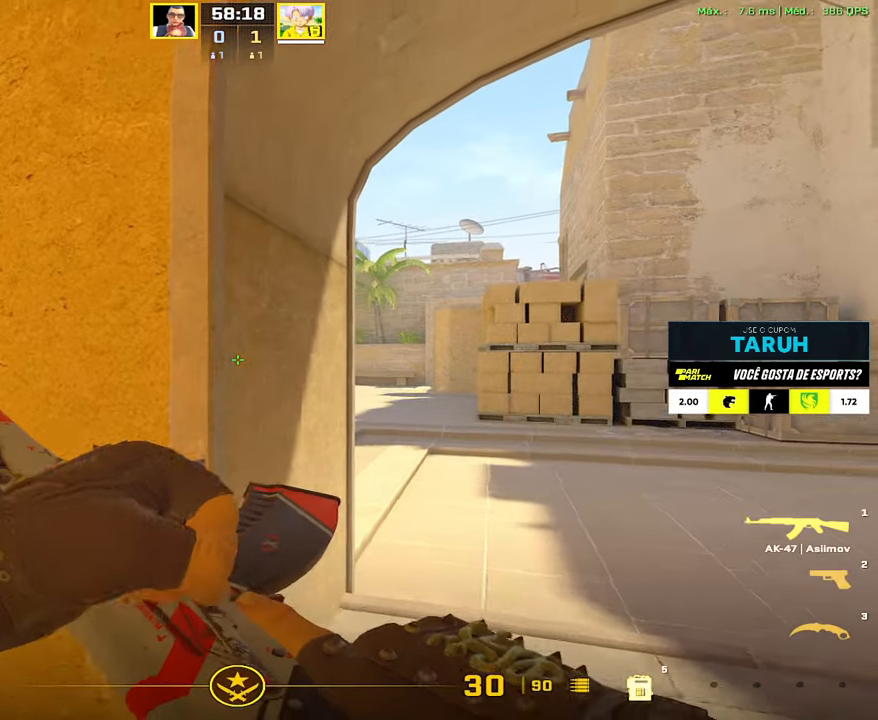
{"keys": [], "mouse": []}
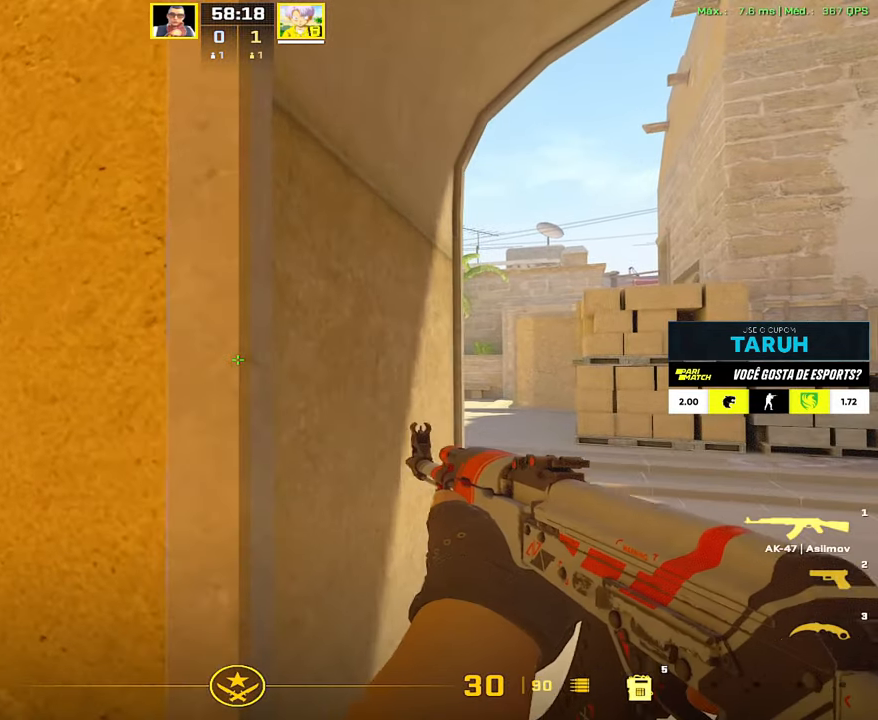
{"keys": ["a"], "mouse": [], "events": [[50, "d", "down"], [417, "a", "down"], [467, "d", "up"]]}
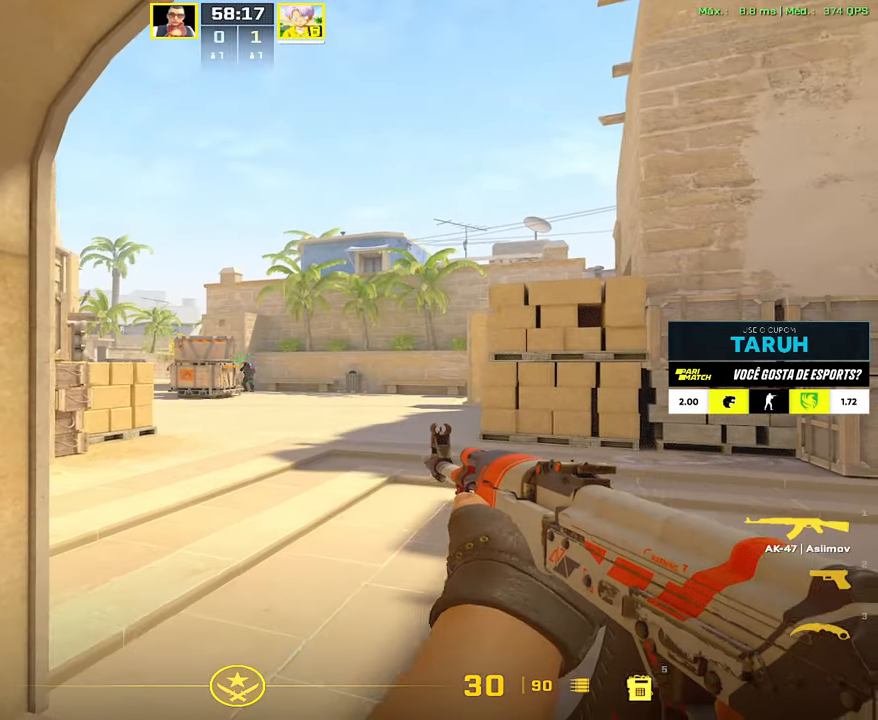
{"keys": [], "mouse": ["left"], "events": [[67, "a", "up"], [150, "mouse_left", "down"]]}
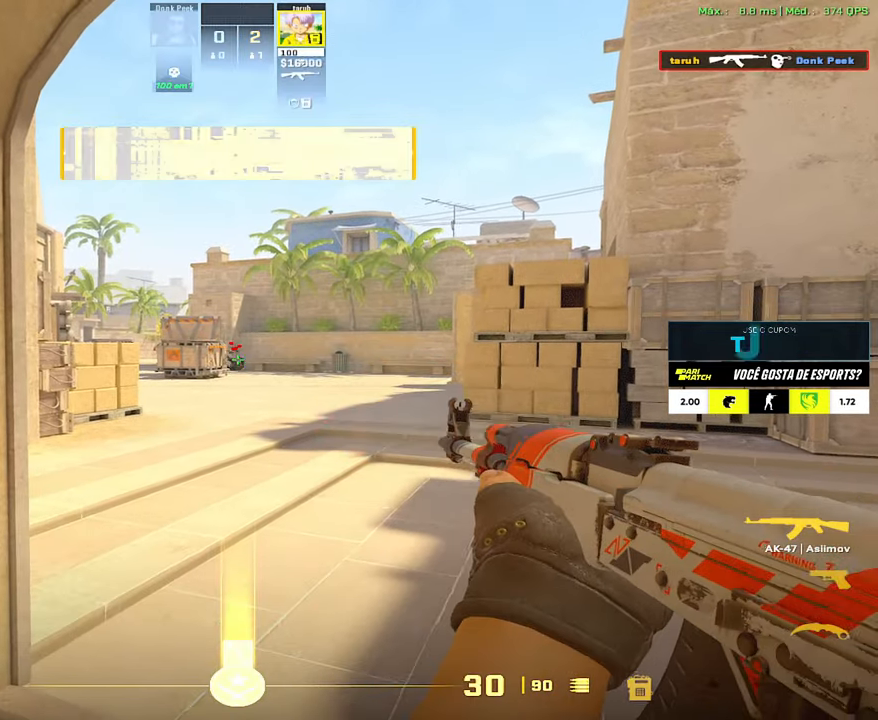
{"keys": [], "mouse": [], "events": [[33, "mouse_left", "up"], [83, "3", "down"], [167, "3", "up"], [267, "f", "down"], [350, "f", "up"]]}
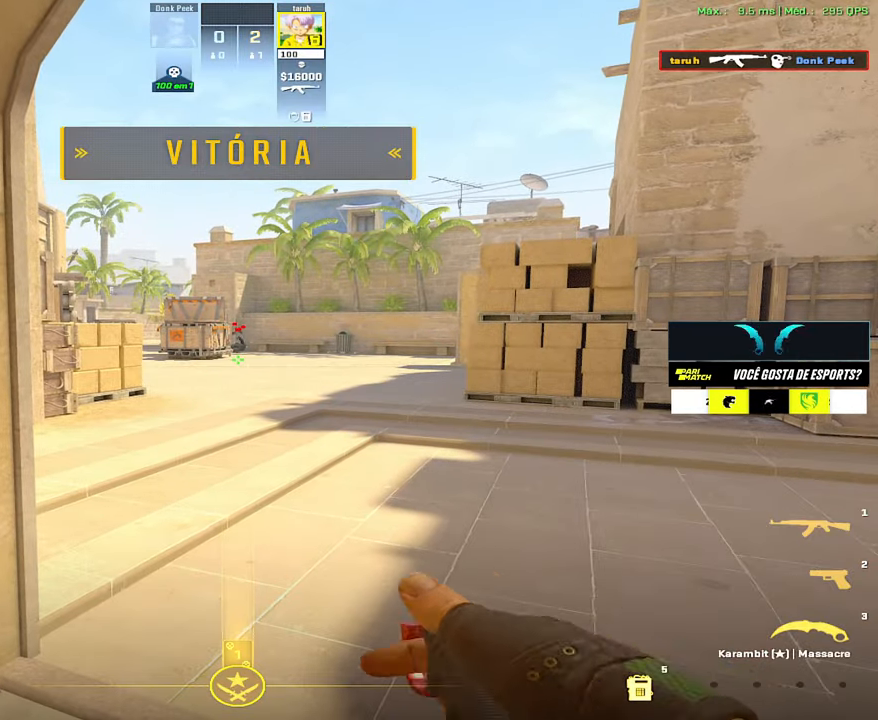
{"keys": [], "mouse": [], "events": []}